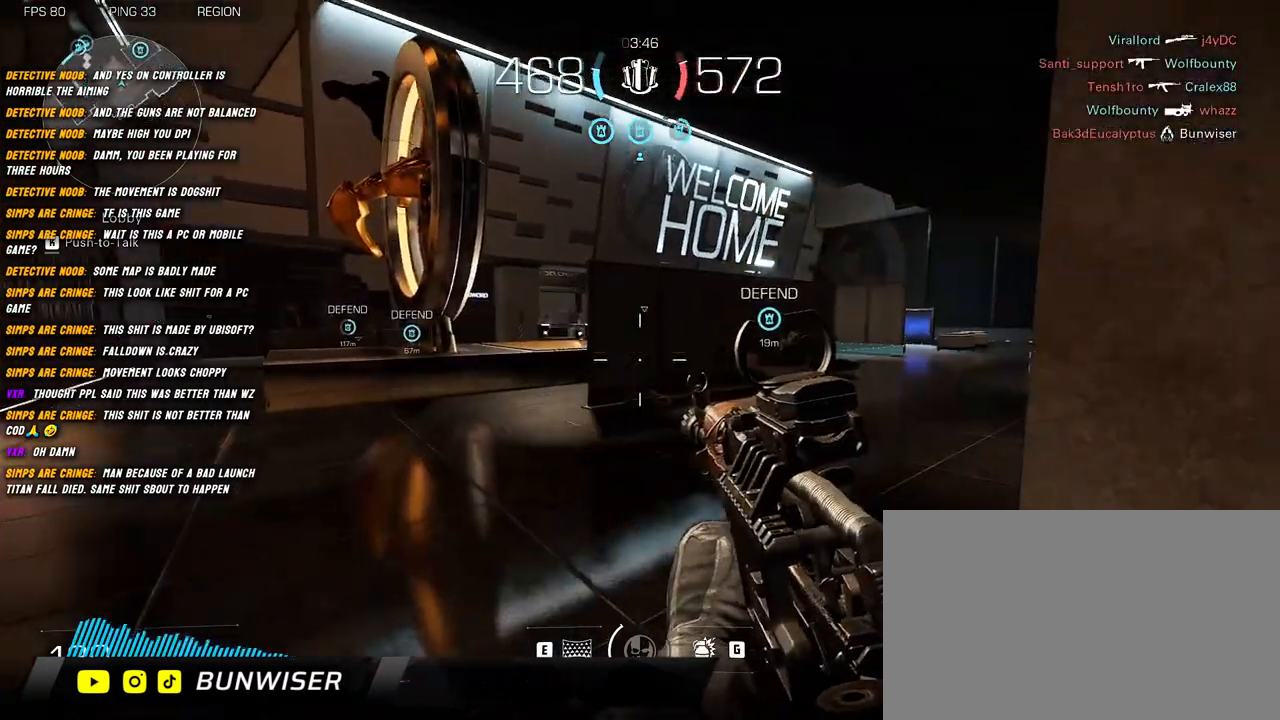
Gameplay with keyboard and mouse; each line is a JSON object with the keys and mouse buttons held at the frame after it. "events" lists presses ("down") and releases ("up") of "1", "2", "3", "4", "5", "a", "alt", "b", "c", "ctrl", "d", "e", "f", "g", "q", "r", "s", "shift", "space", "t", "tab", "v", "w", "x", "z", "mouse_left", "mouse_wheel", "mouse_right", "mouse_mb4" and "mouse_mb5" between this image and that frame as [ms after this image, input, new state], when the widget could be followed in between. "mouse_left", "mouse_wheel", "mouse_right", "mouse_mb4", "mouse_mb5" = the "left", "wheel", "right", "mb4", "mb5" buttons of the "mouse" list. No other keys are recorded. "wheel" means that the mouse wheel is clicked or scrolled. Mouse movement is not recorded.
{"keys": ["shift", "w"], "mouse": [], "events": [[117, "a", "down"], [184, "shift", "down"], [234, "w", "down"], [284, "a", "up"], [384, "shift", "up"], [400, "shift", "down"]]}
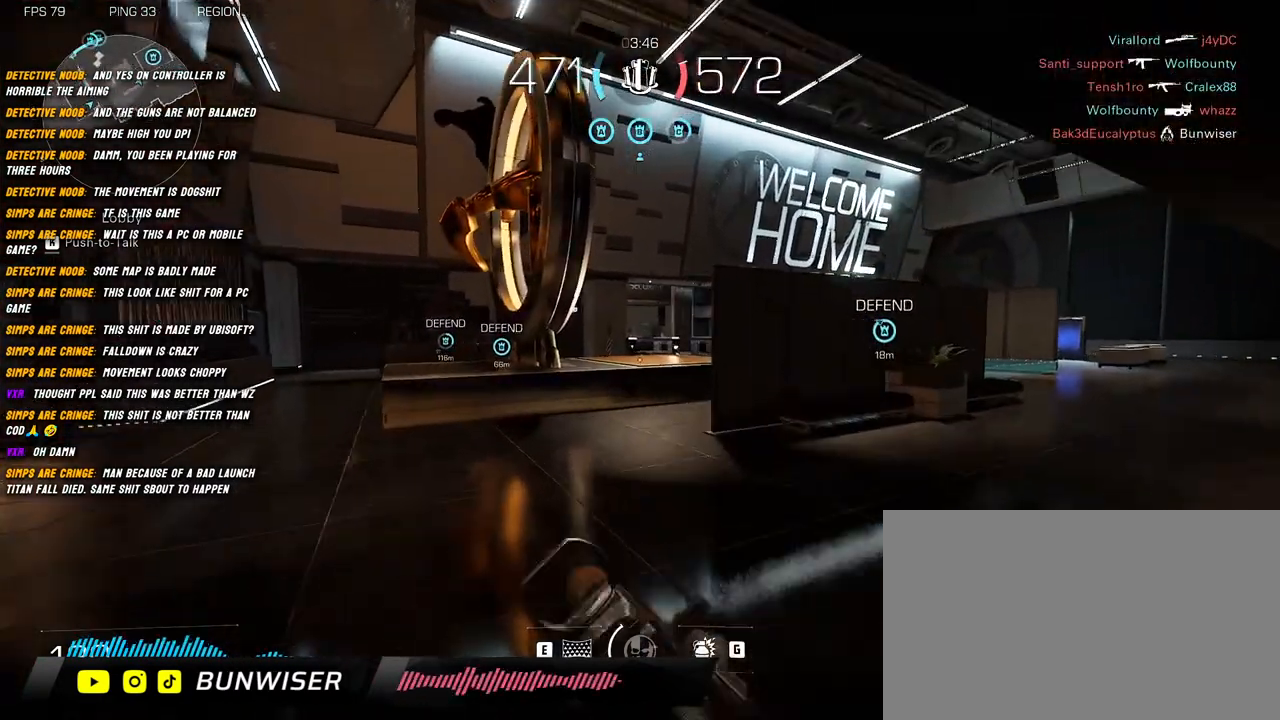
{"keys": ["shift", "w"], "mouse": [], "events": []}
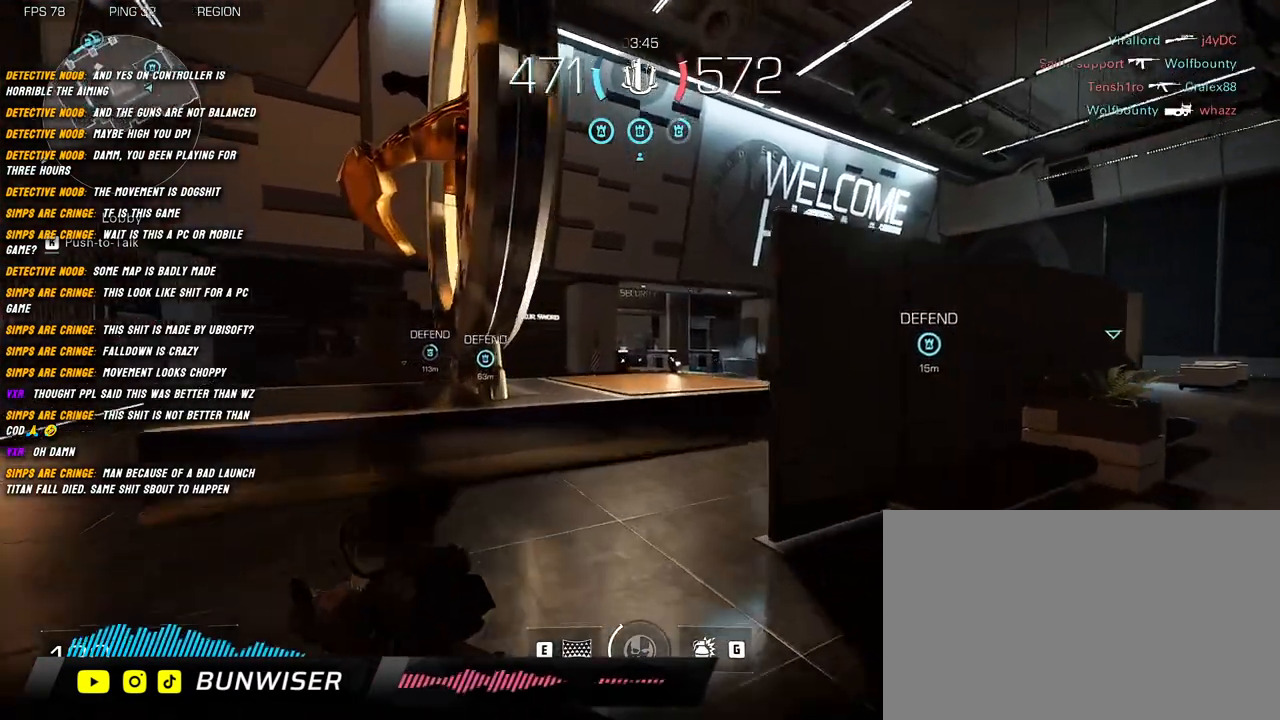
{"keys": ["shift", "w"], "mouse": [], "events": []}
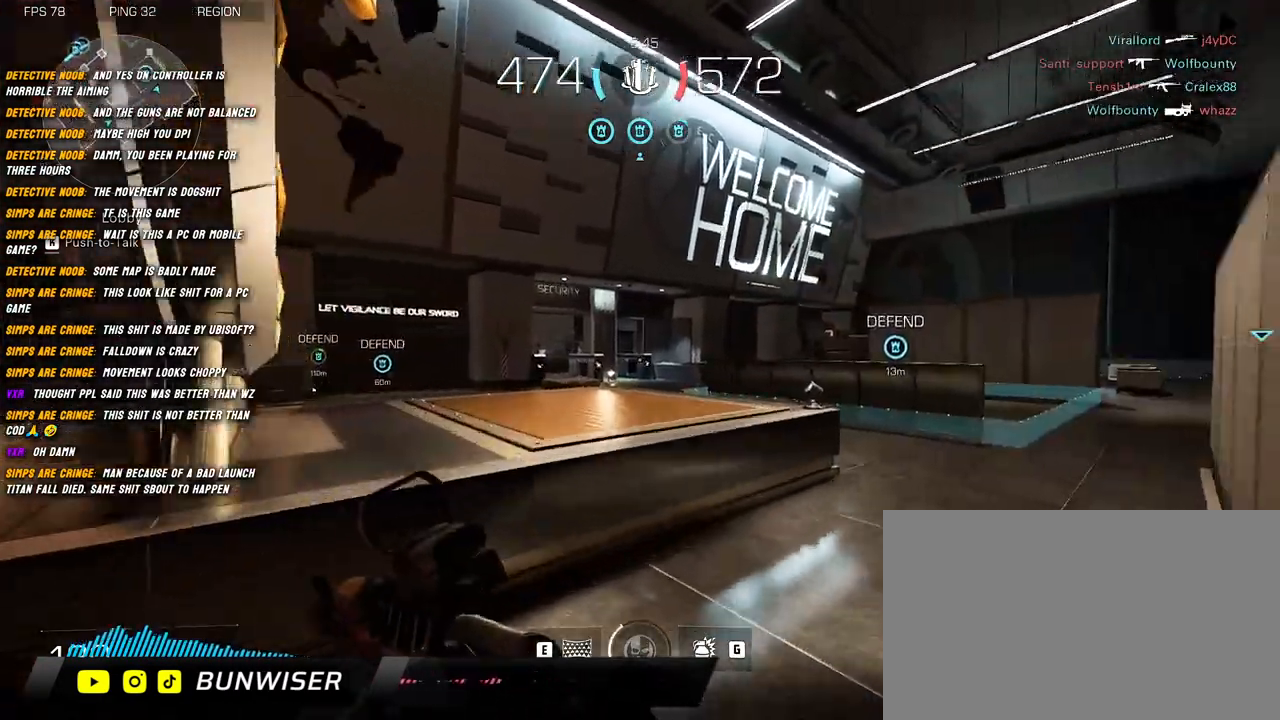
{"keys": ["shift", "w"], "mouse": [], "events": [[100, "space", "down"], [167, "space", "up"]]}
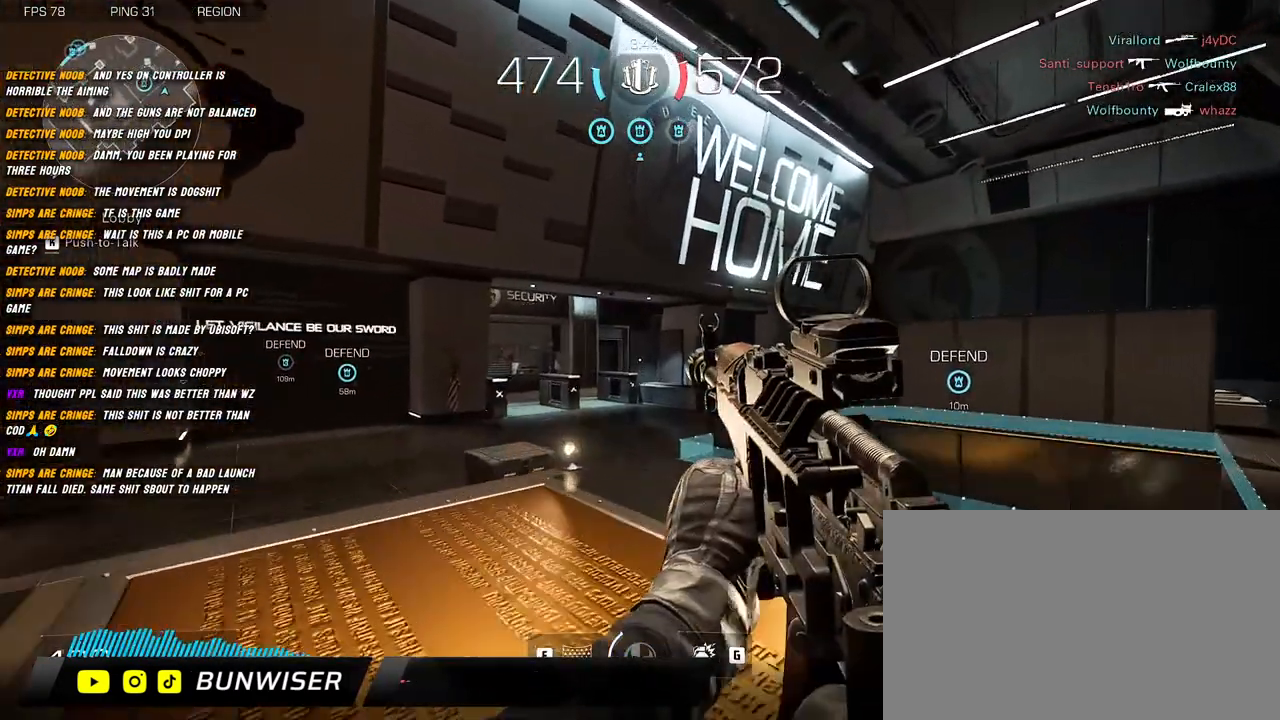
{"keys": ["shift", "w"], "mouse": [], "events": [[67, "shift", "up"], [217, "shift", "down"], [284, "shift", "up"], [400, "shift", "down"]]}
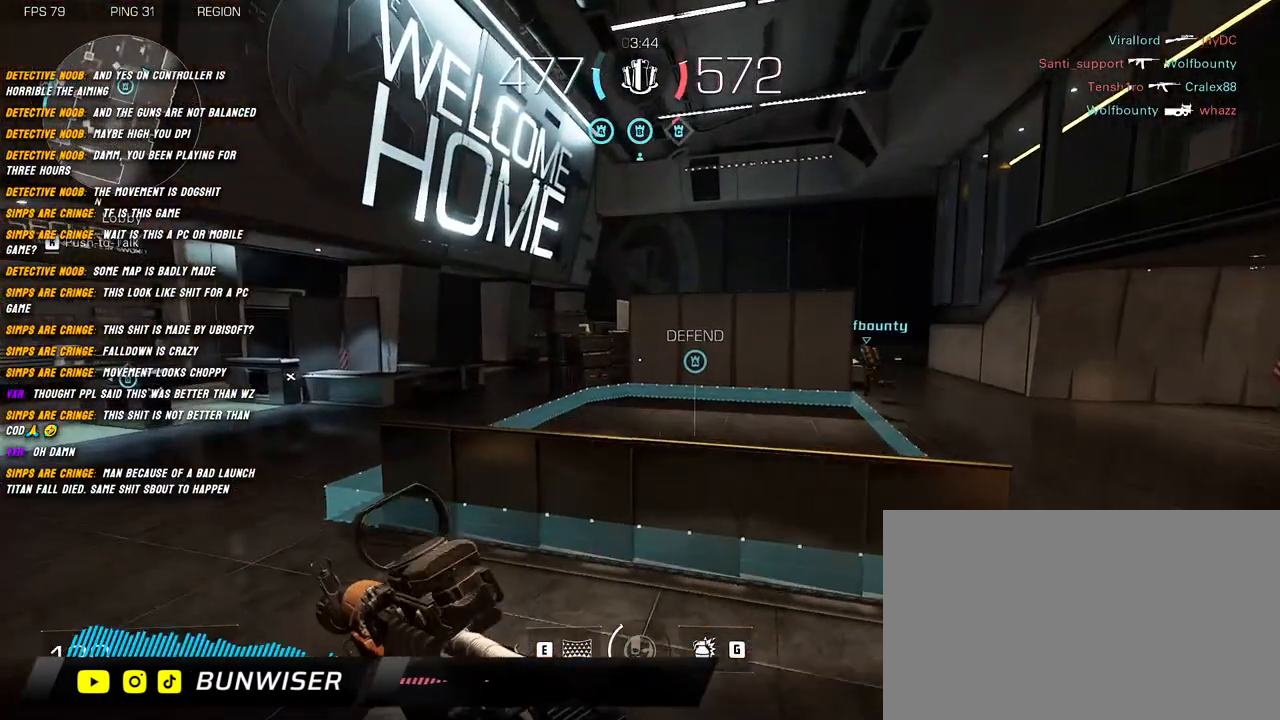
{"keys": ["shift", "w"], "mouse": [], "events": [[17, "space", "down"], [117, "space", "up"]]}
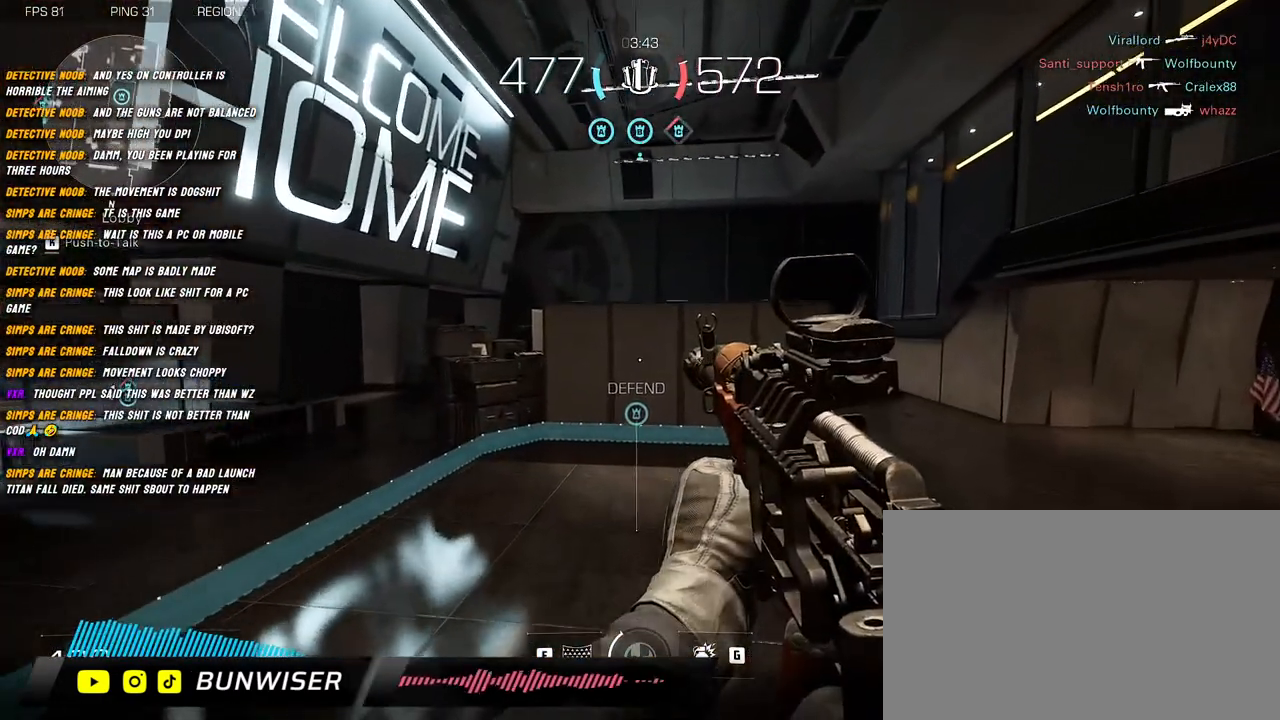
{"keys": ["w"], "mouse": [], "events": [[84, "shift", "up"], [134, "shift", "down"], [267, "shift", "up"], [417, "shift", "down"], [500, "shift", "up"]]}
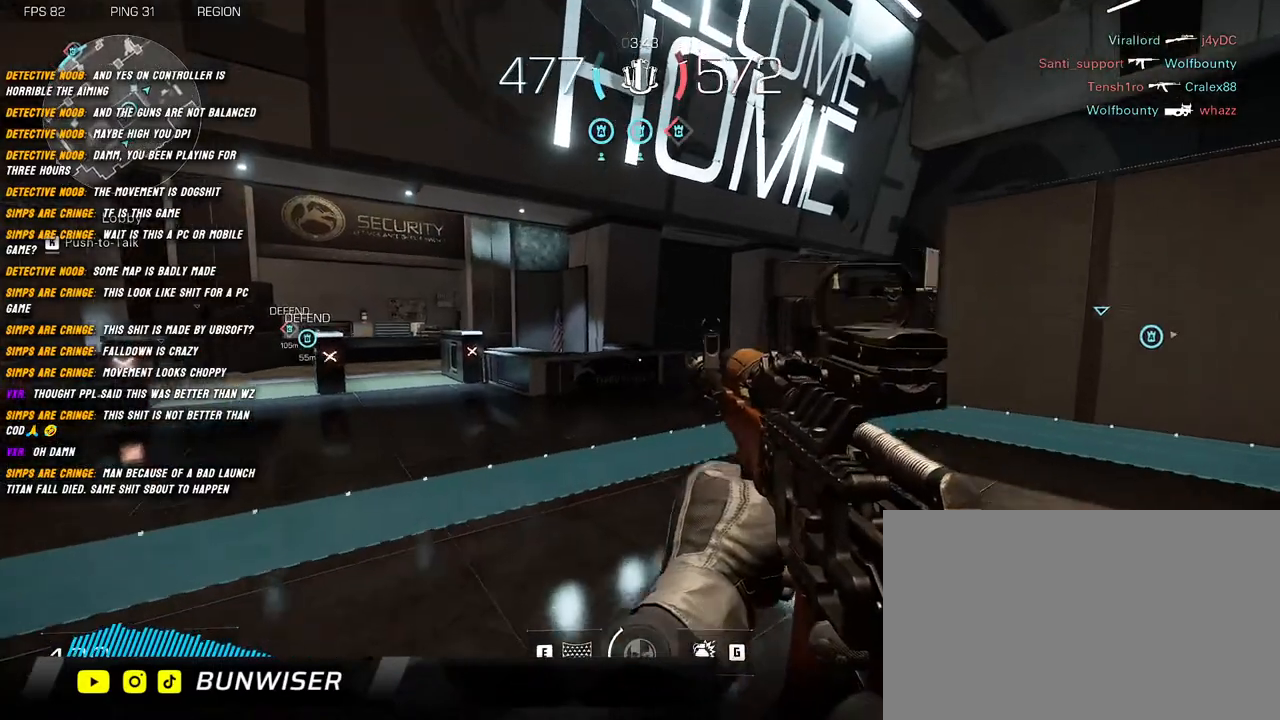
{"keys": ["shift", "w"], "mouse": [], "events": [[134, "shift", "down"], [200, "shift", "up"], [334, "shift", "down"], [400, "shift", "up"], [484, "shift", "down"]]}
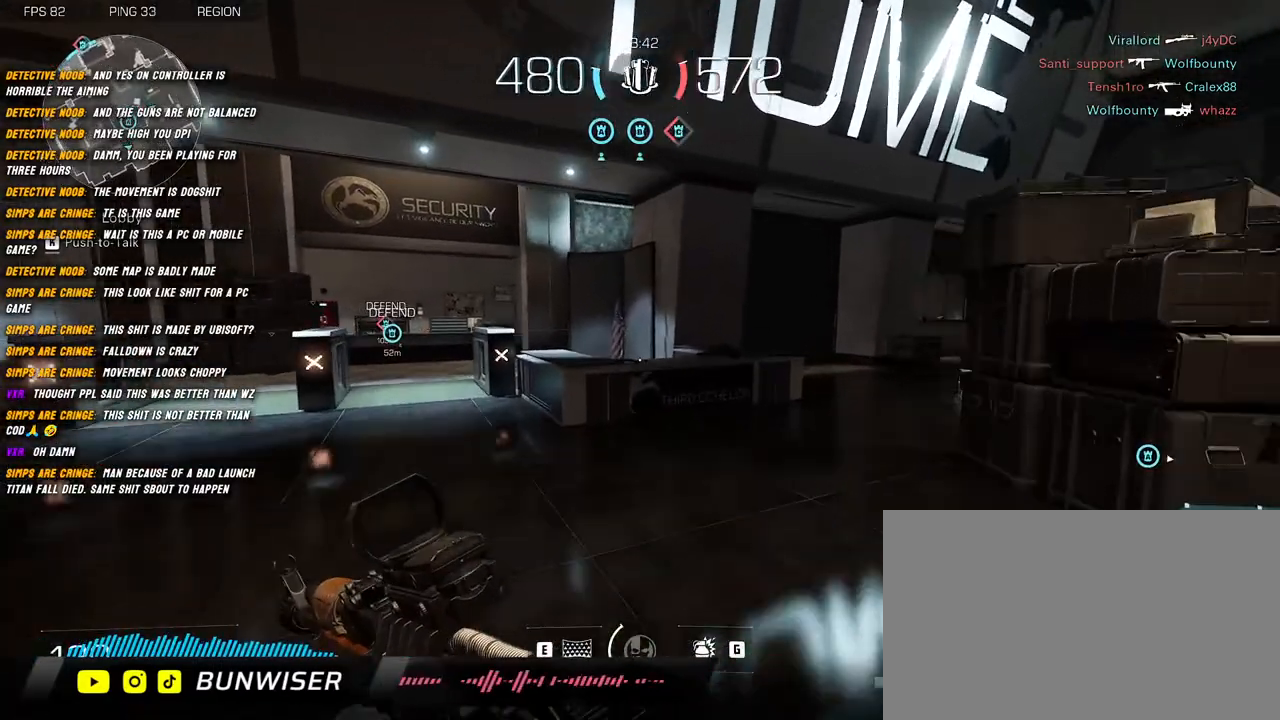
{"keys": ["shift", "w"], "mouse": [], "events": []}
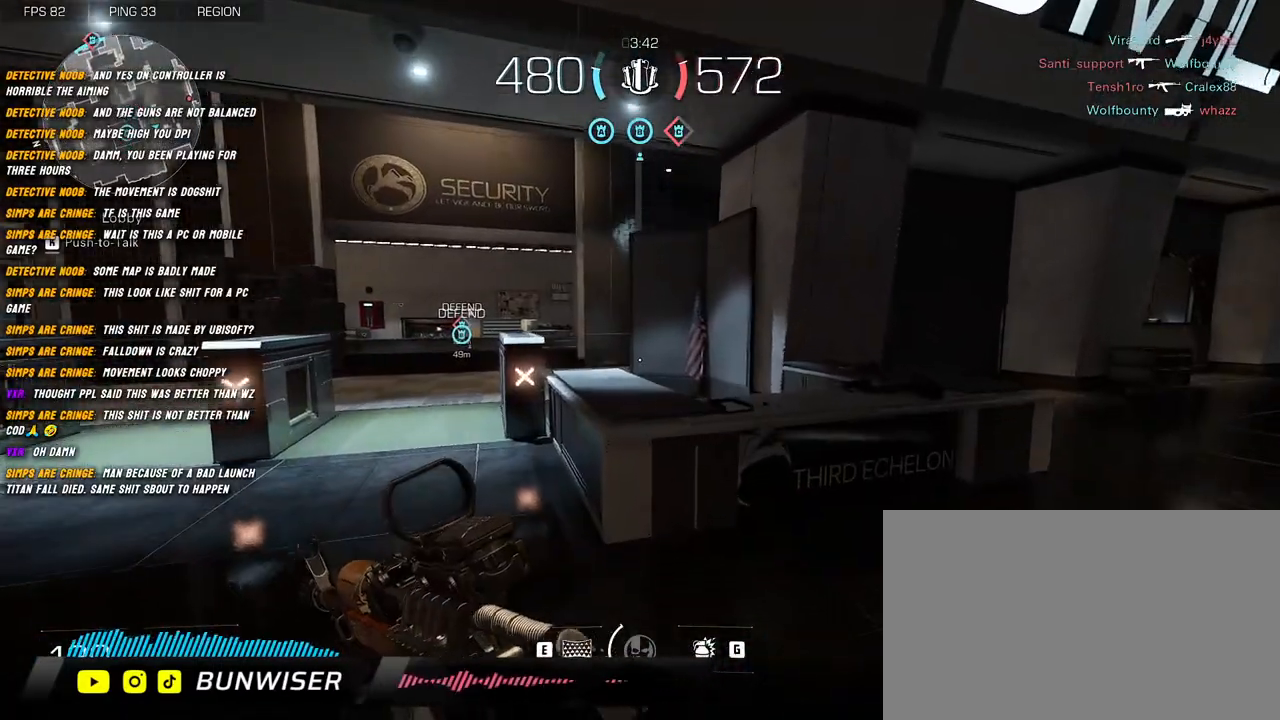
{"keys": ["w"], "mouse": [], "events": [[34, "space", "down"], [100, "space", "up"], [384, "shift", "up"]]}
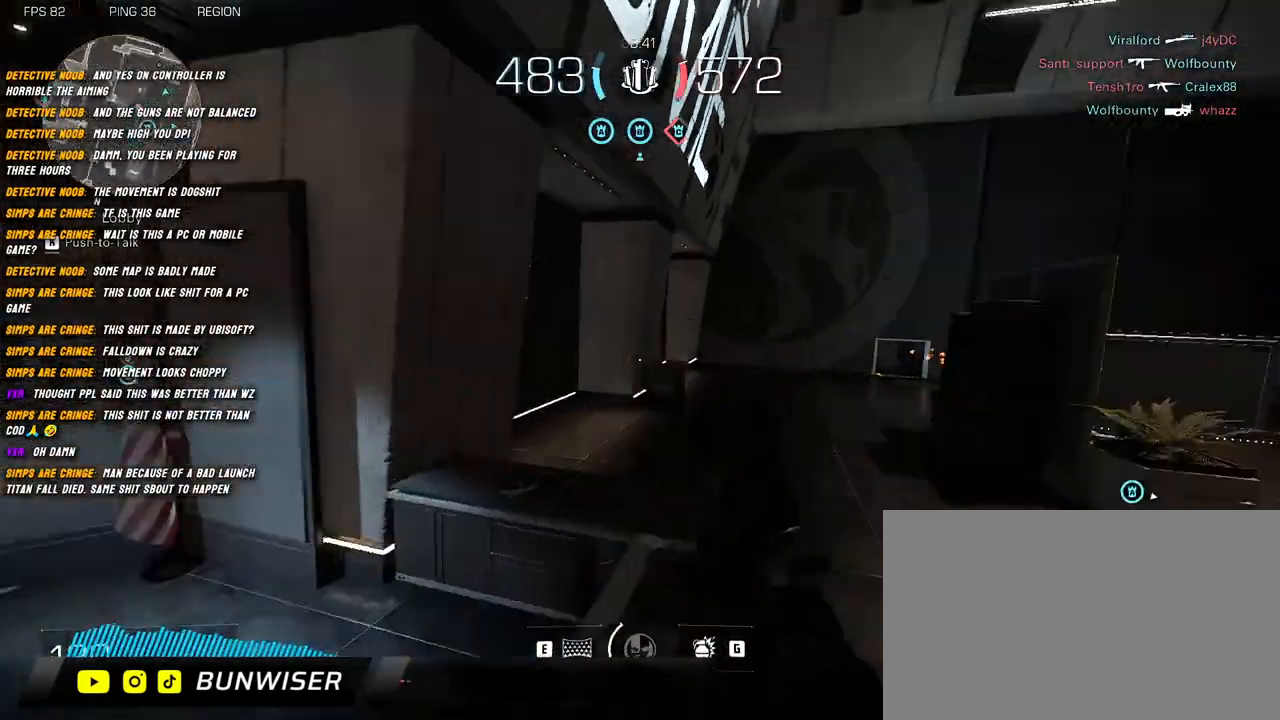
{"keys": ["shift", "w"], "mouse": [], "events": [[17, "shift", "down"], [100, "shift", "up"], [217, "shift", "down"], [284, "space", "down"], [367, "space", "up"]]}
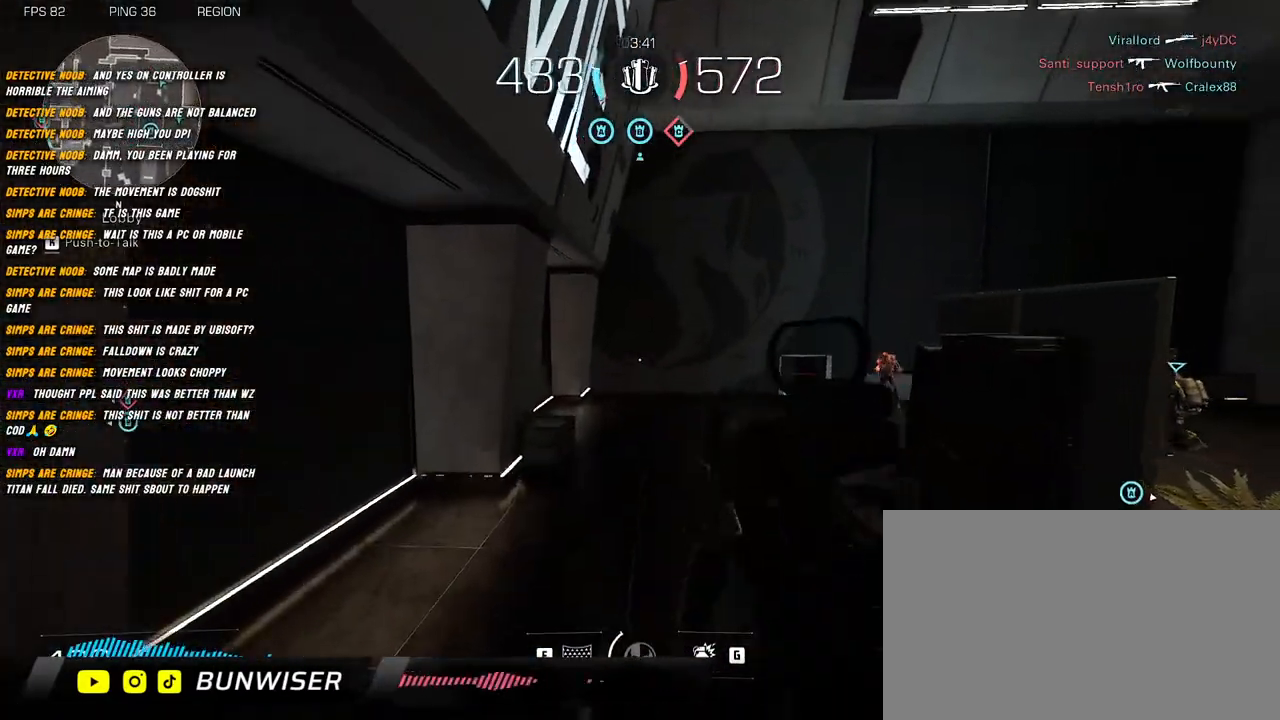
{"keys": ["a", "shift", "w"], "mouse": [], "events": [[50, "a", "down"]]}
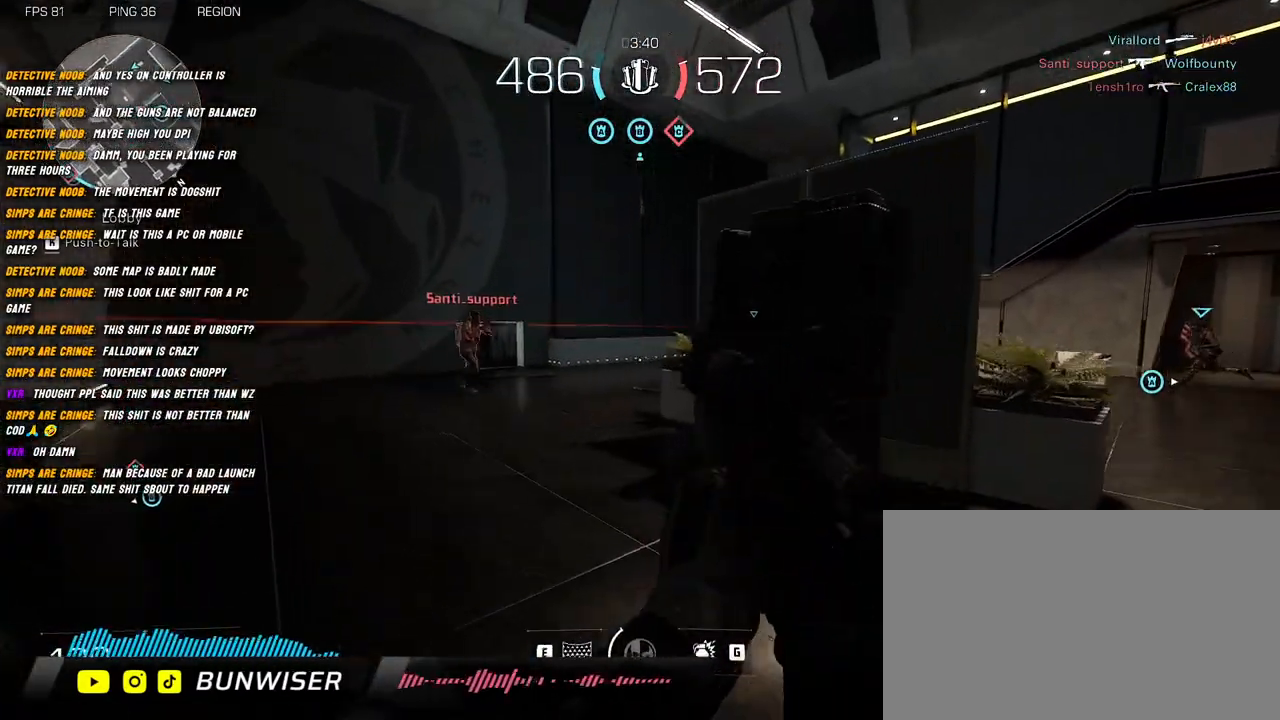
{"keys": ["a", "shift", "w"], "mouse": ["left", "right"], "events": [[184, "mouse_right", "down"], [267, "mouse_left", "down"]]}
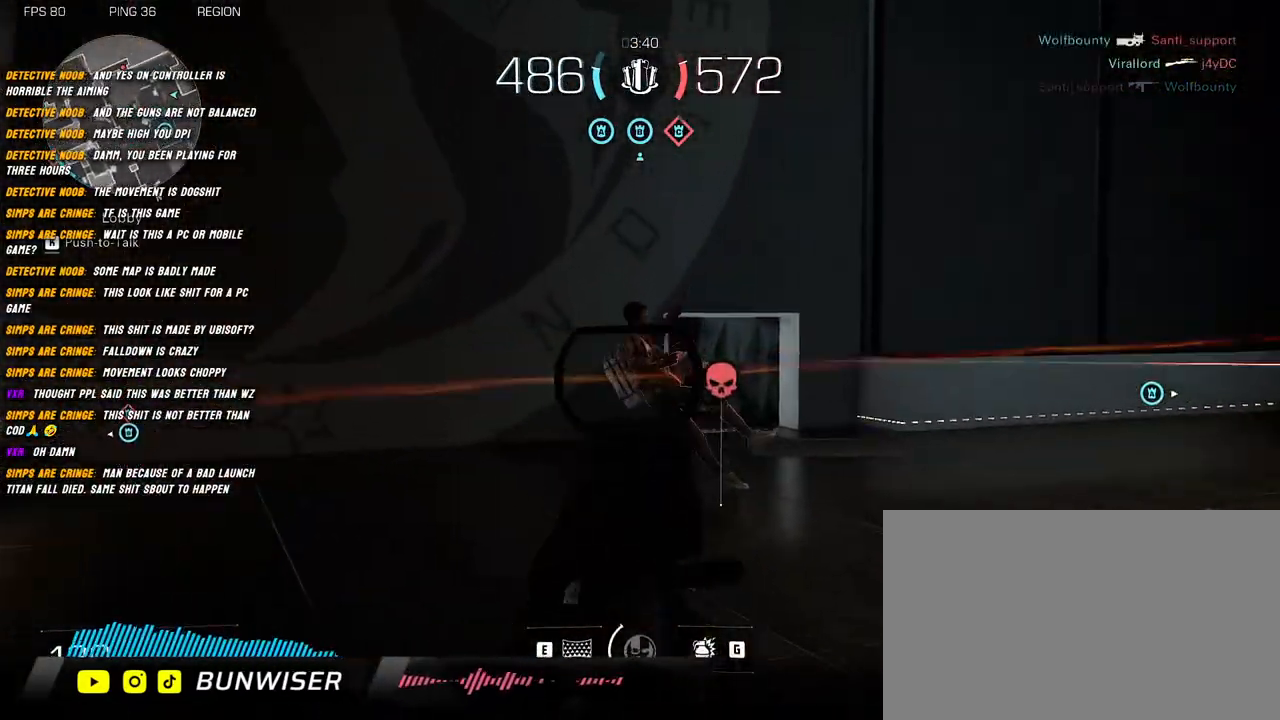
{"keys": ["w"], "mouse": [], "events": [[267, "a", "up"], [267, "shift", "up"], [334, "mouse_right", "up"], [350, "mouse_left", "up"], [417, "shift", "down"], [484, "shift", "up"]]}
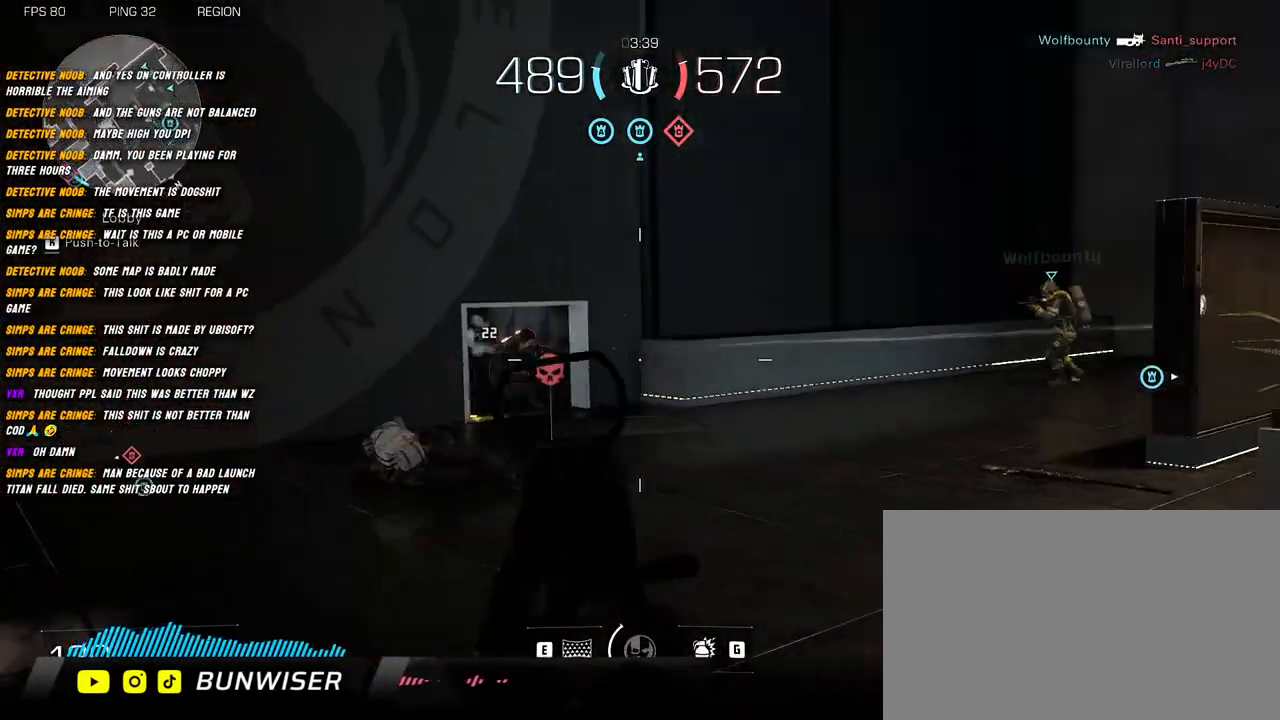
{"keys": ["s"], "mouse": ["left", "right"], "events": [[50, "mouse_right", "down"], [84, "mouse_left", "down"], [100, "shift", "down"], [134, "shift", "up"], [184, "w", "up"], [334, "s", "down"], [334, "w", "down"], [417, "w", "up"]]}
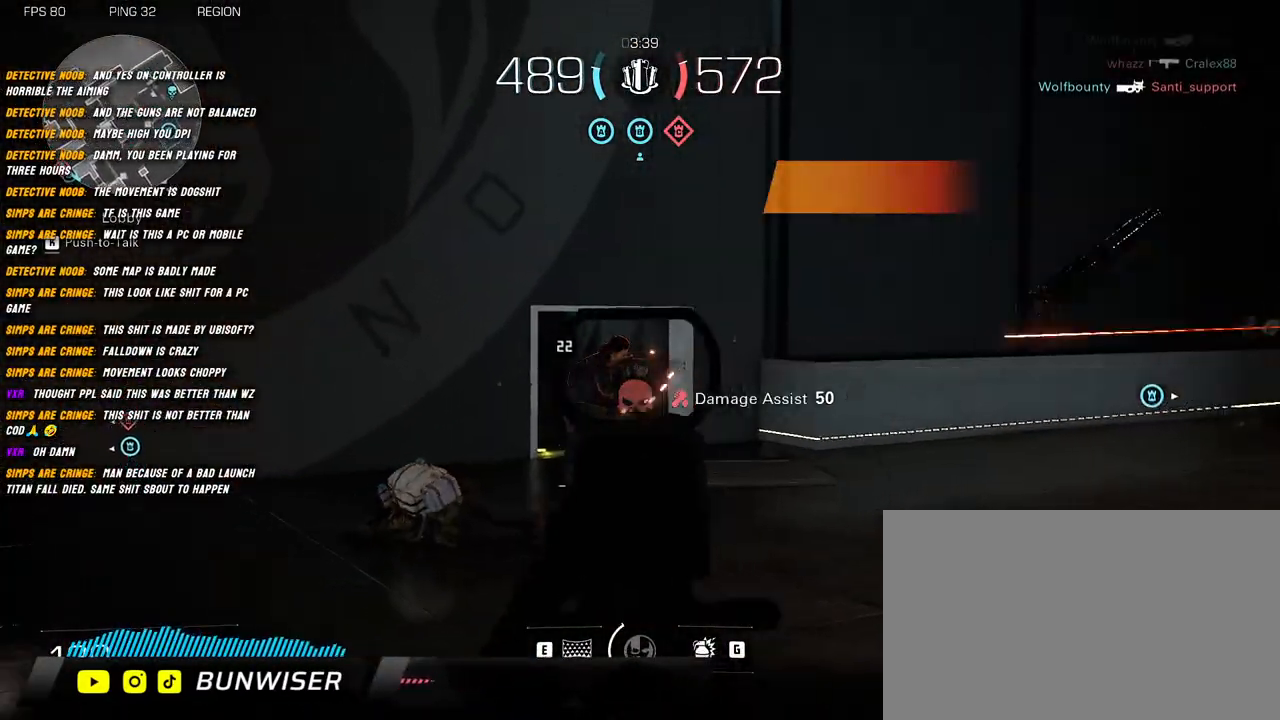
{"keys": ["s"], "mouse": ["left", "right"], "events": []}
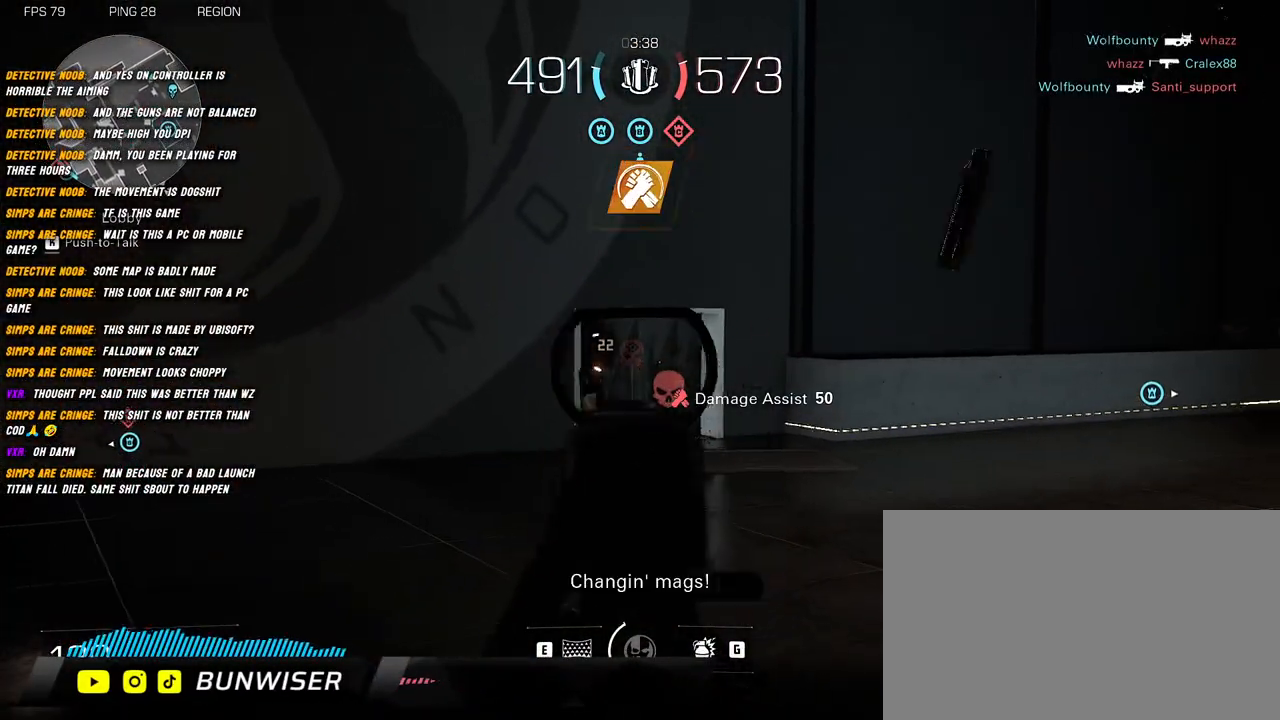
{"keys": ["shift", "w"], "mouse": [], "events": [[34, "d", "down"], [84, "s", "up"], [100, "mouse_right", "up"], [117, "mouse_left", "up"], [217, "w", "down"], [250, "d", "up"], [250, "shift", "down"], [350, "shift", "up"], [484, "shift", "down"]]}
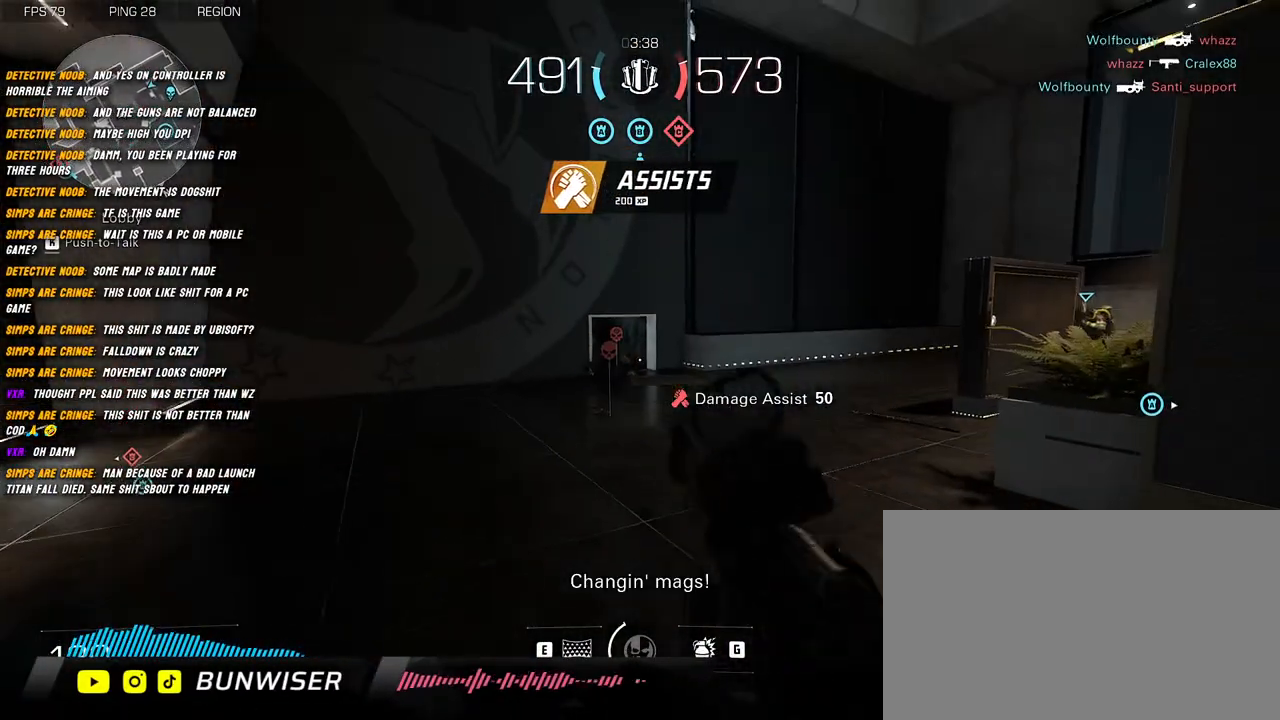
{"keys": ["w"], "mouse": [], "events": [[50, "shift", "up"], [184, "shift", "down"], [217, "shift", "up"], [350, "shift", "down"], [400, "shift", "up"]]}
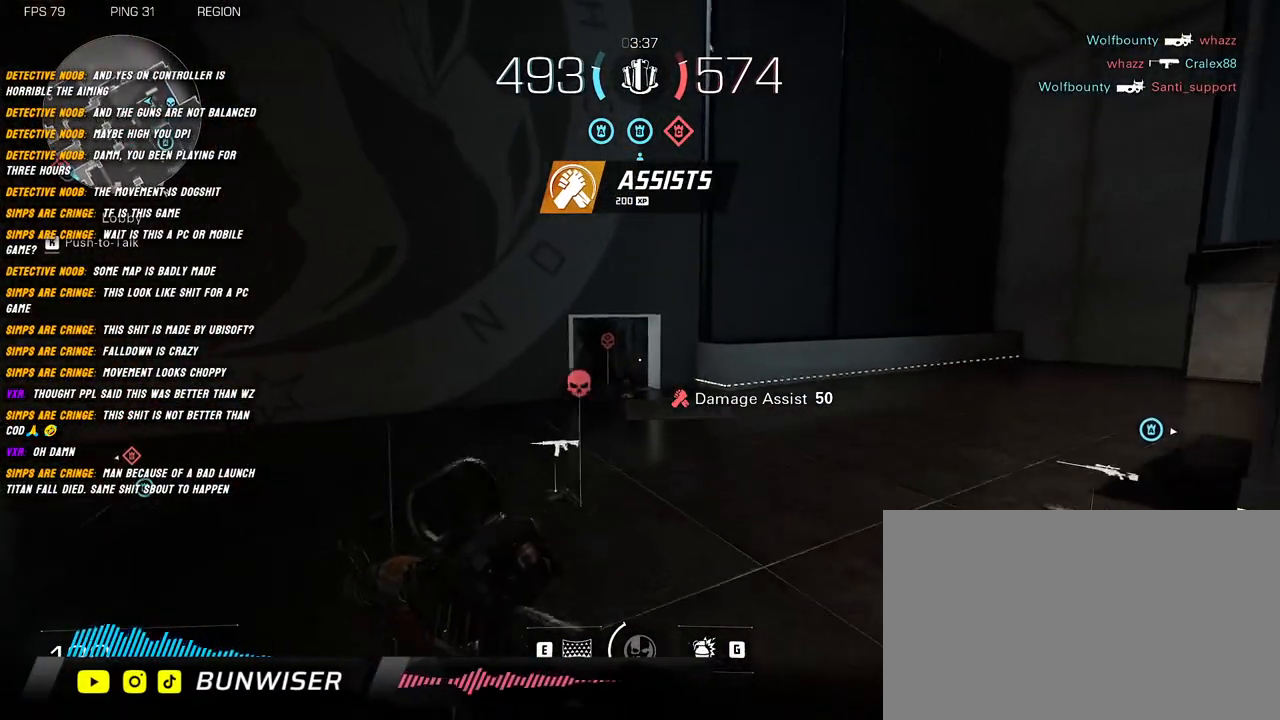
{"keys": ["shift", "w"], "mouse": [], "events": [[17, "shift", "down"]]}
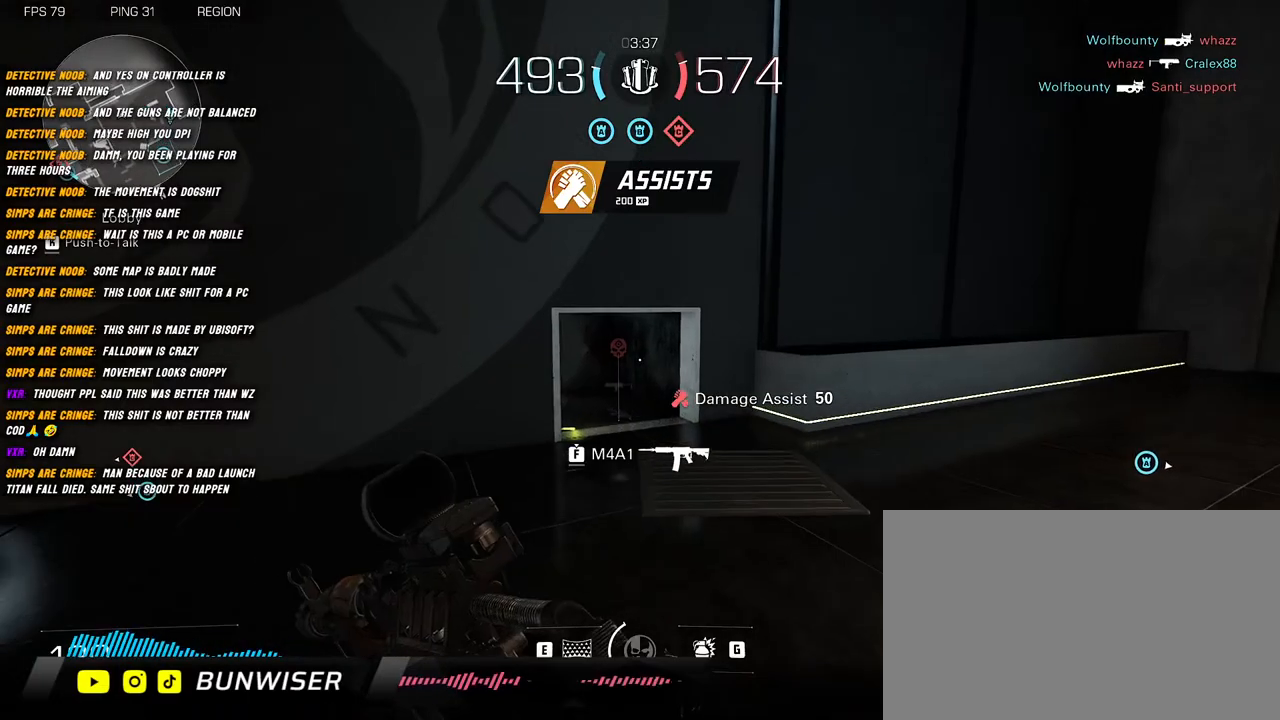
{"keys": ["shift", "w"], "mouse": [], "events": [[150, "c", "down"], [267, "c", "up"]]}
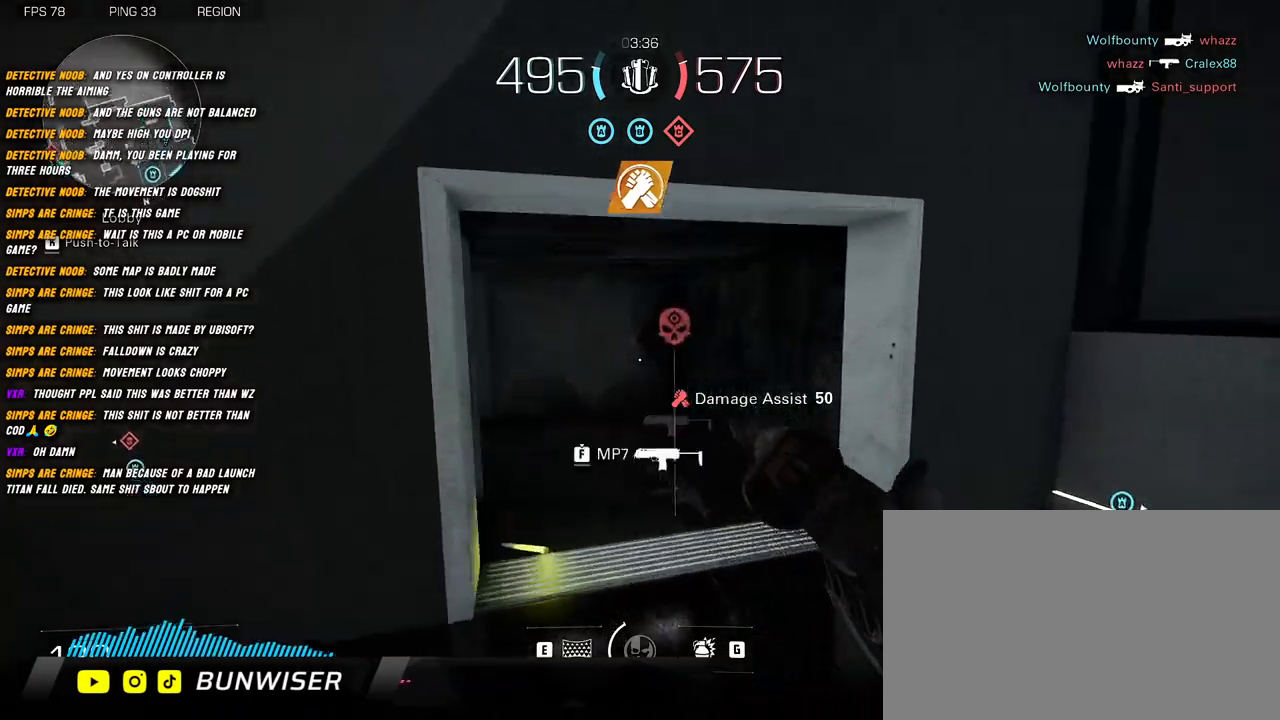
{"keys": ["w"], "mouse": [], "events": [[250, "c", "down"], [384, "c", "up"], [384, "shift", "up"]]}
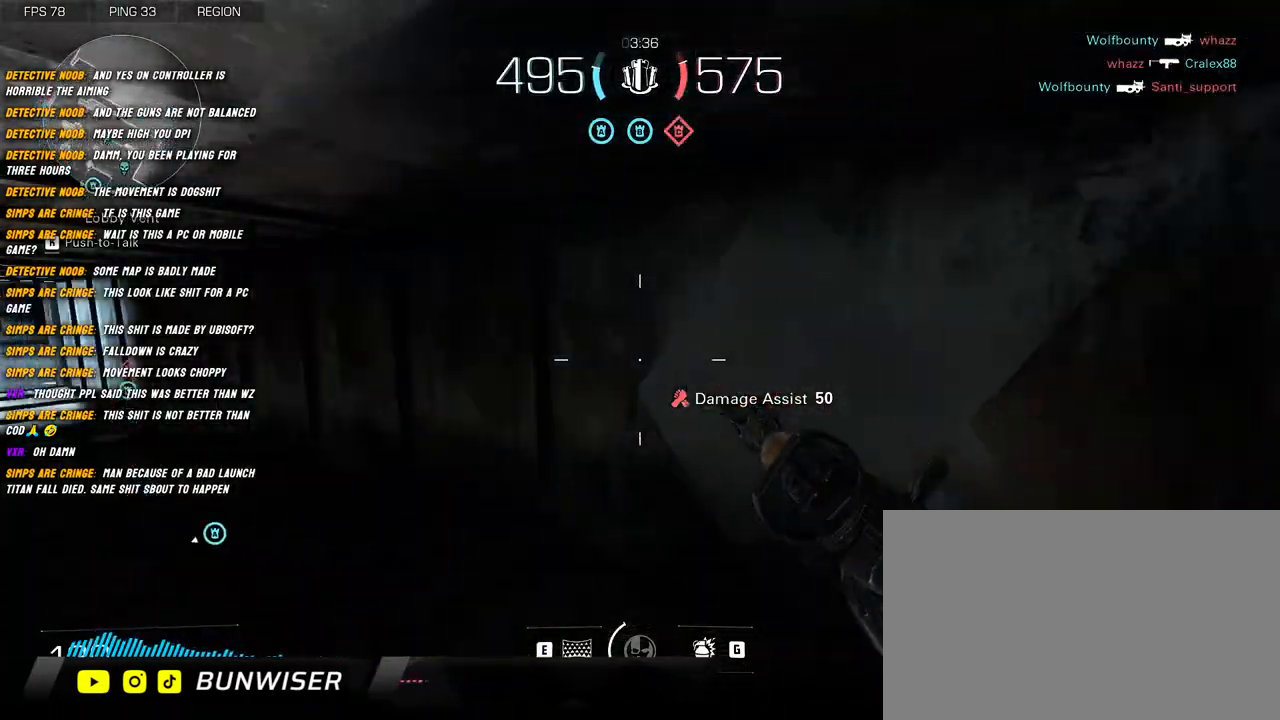
{"keys": ["shift", "w"], "mouse": [], "events": [[17, "shift", "down"], [84, "shift", "up"], [200, "shift", "down"]]}
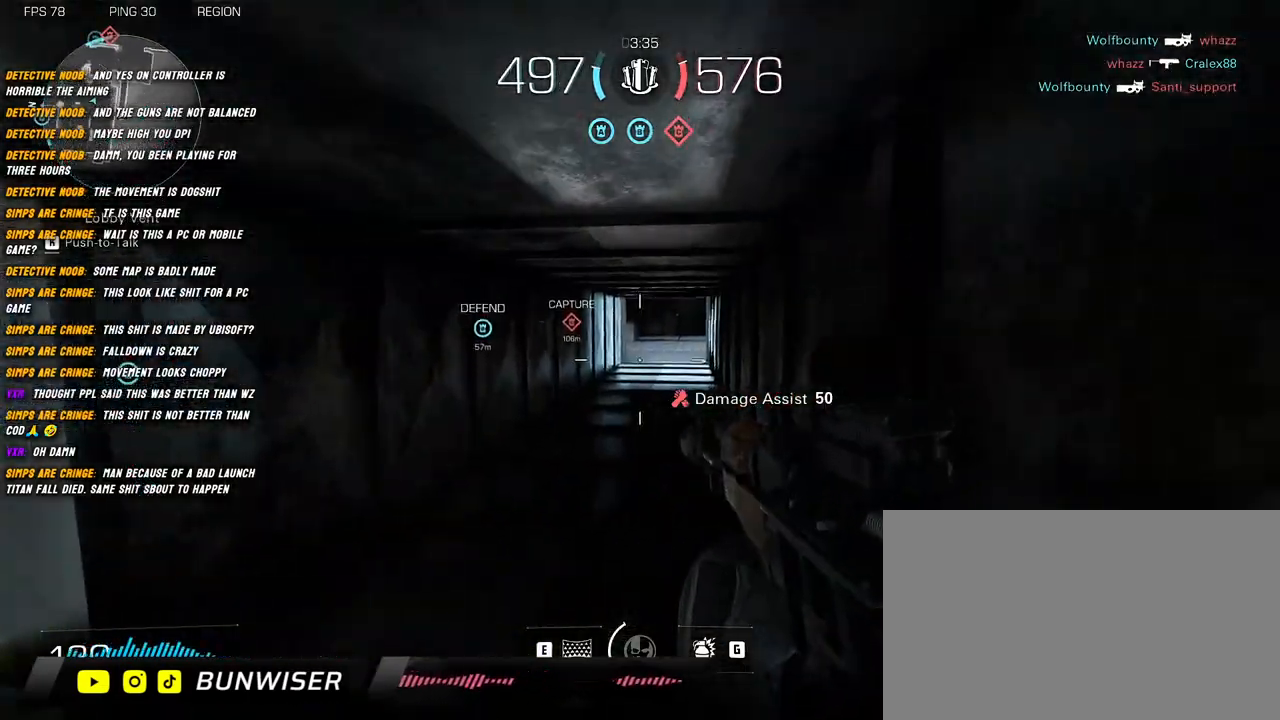
{"keys": ["shift", "w"], "mouse": [], "events": []}
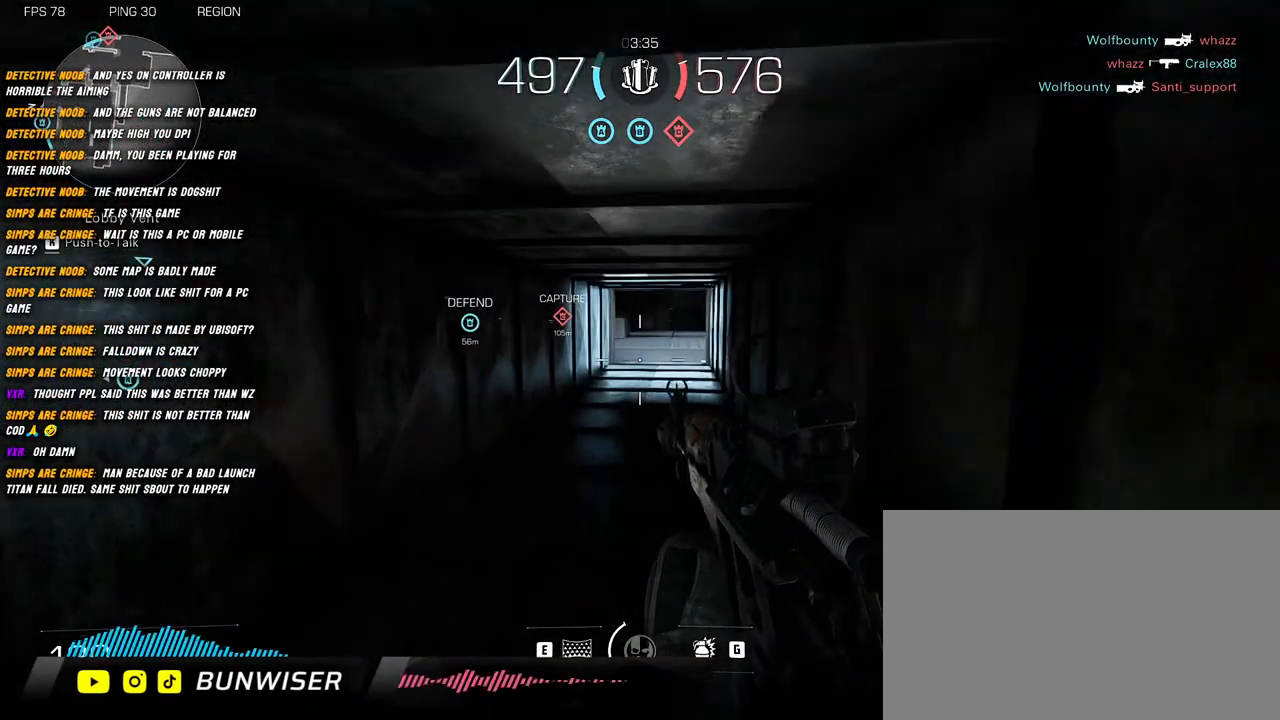
{"keys": ["shift", "w"], "mouse": [], "events": [[117, "r", "down"], [217, "r", "up"]]}
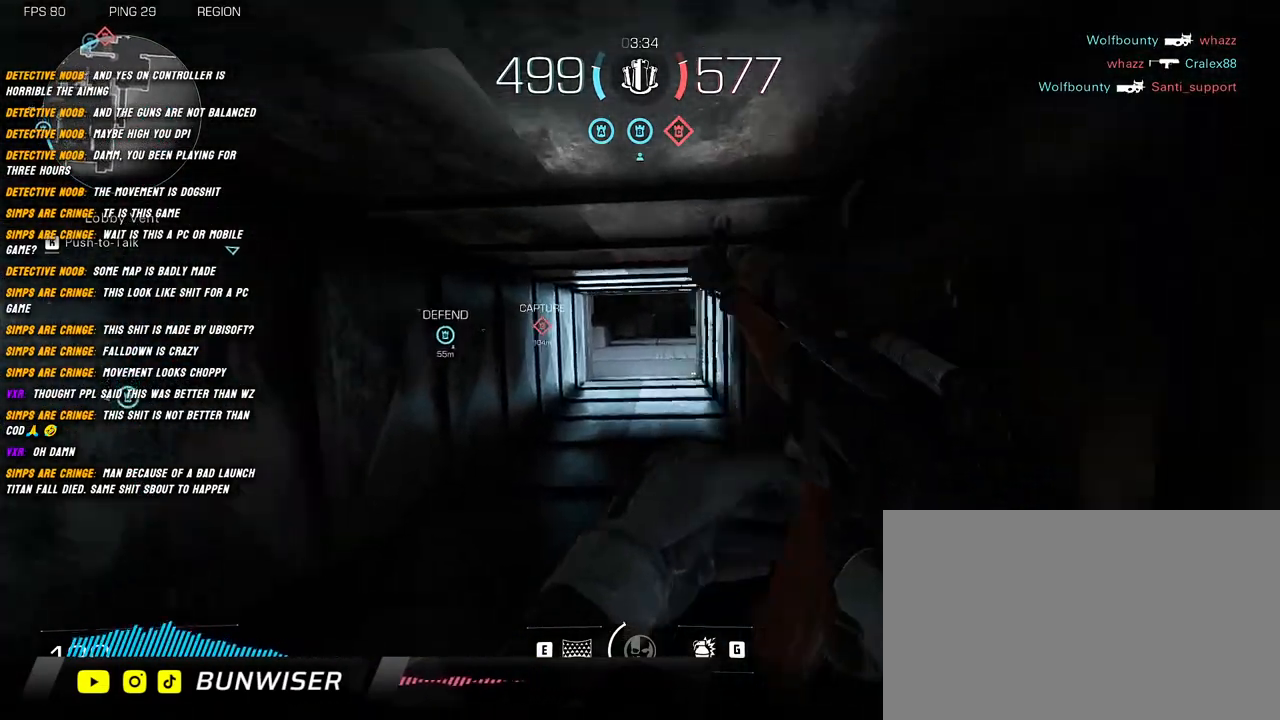
{"keys": ["shift", "w"], "mouse": [], "events": []}
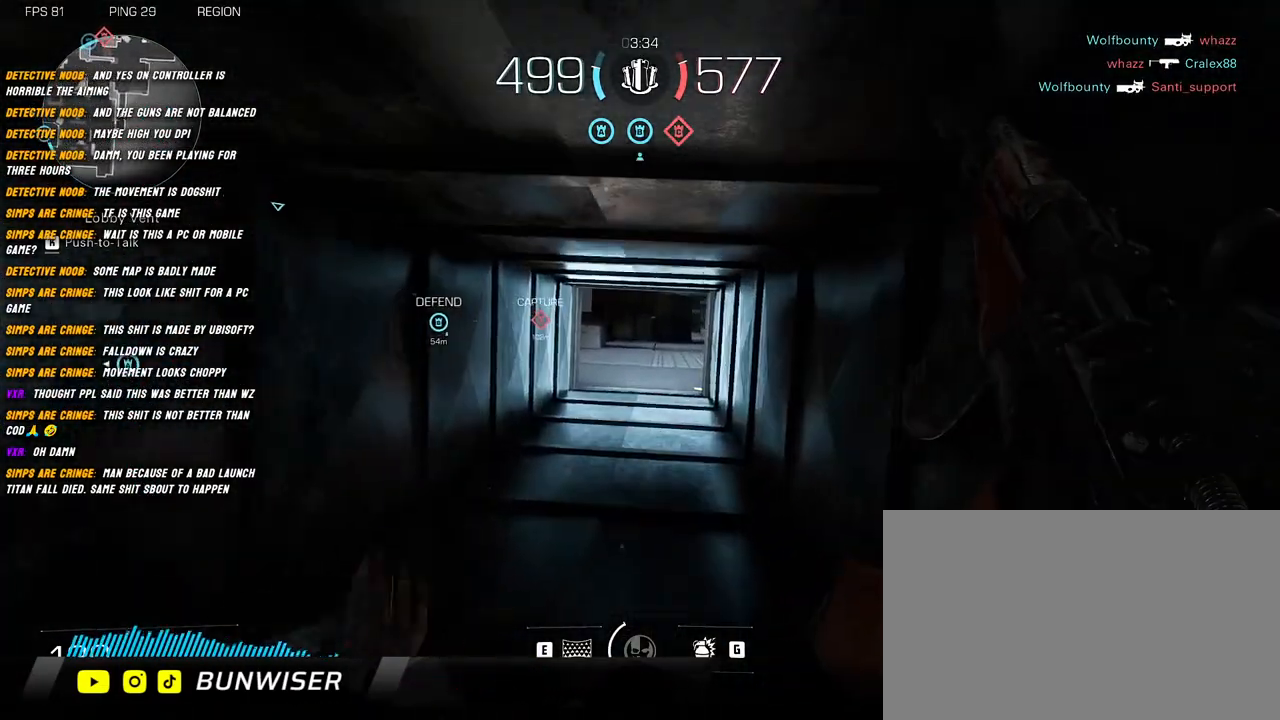
{"keys": ["shift", "w"], "mouse": [], "events": []}
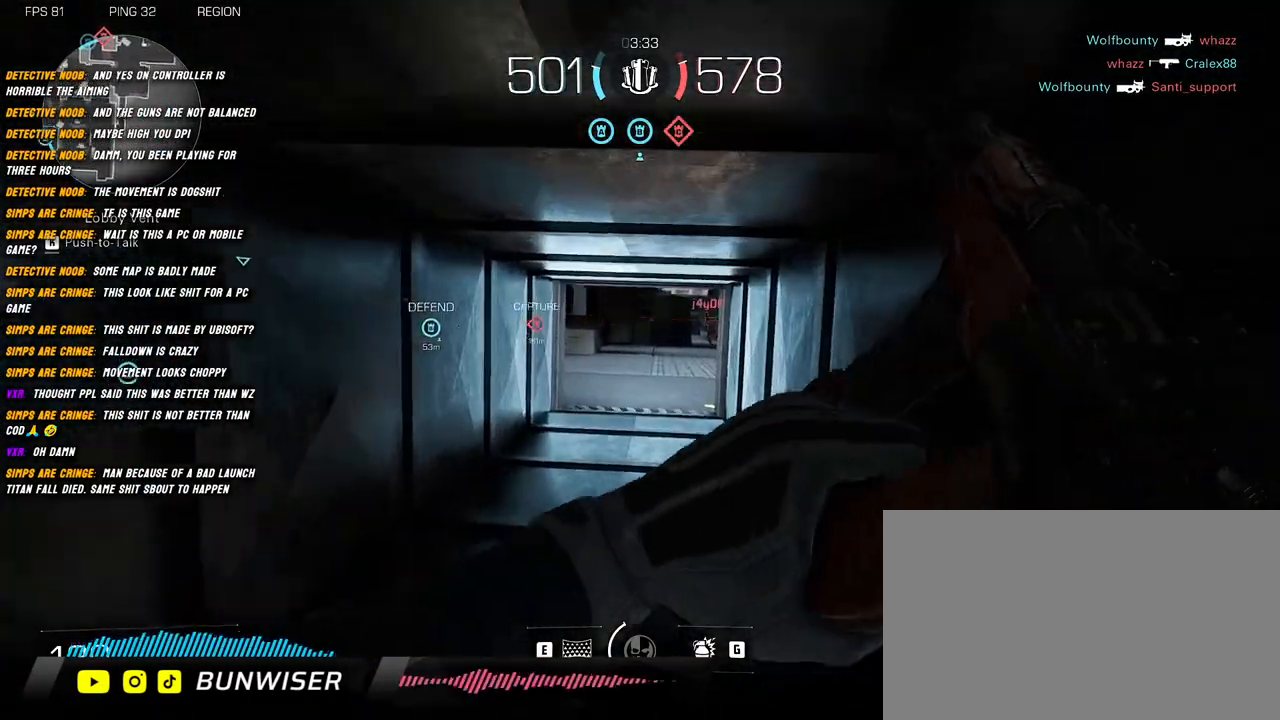
{"keys": ["d"], "mouse": ["right"], "events": [[50, "w", "up"], [67, "shift", "up"], [184, "a", "down"], [200, "mouse_right", "down"], [384, "a", "up"], [384, "d", "down"]]}
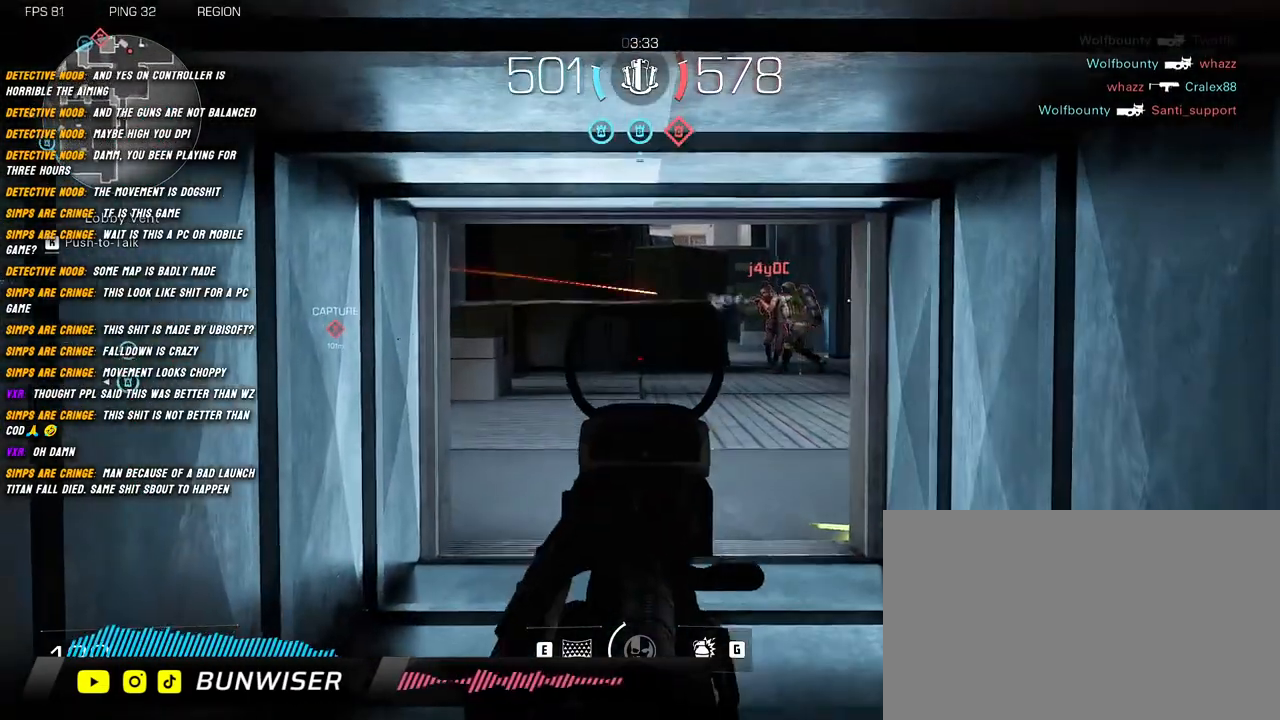
{"keys": ["a", "w"], "mouse": ["left", "right"], "events": [[67, "d", "up"], [84, "a", "down"], [200, "w", "down"], [300, "mouse_left", "down"]]}
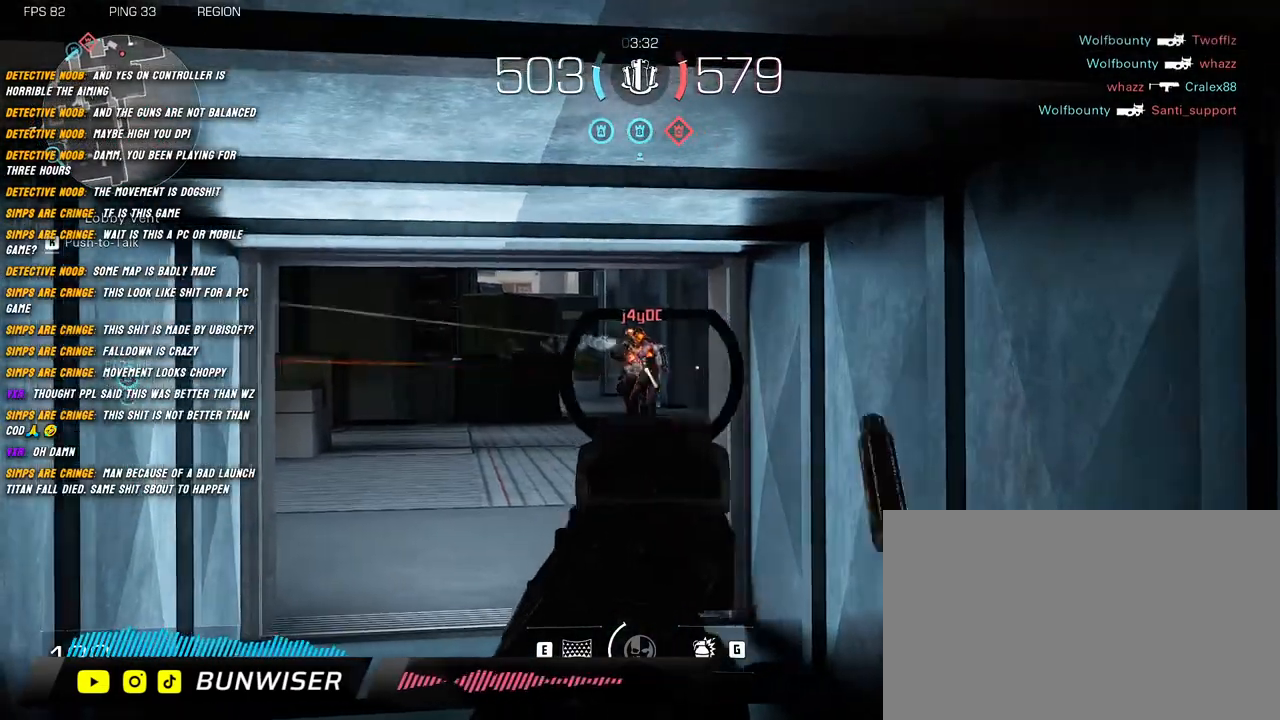
{"keys": ["a", "w"], "mouse": ["left", "right"], "events": []}
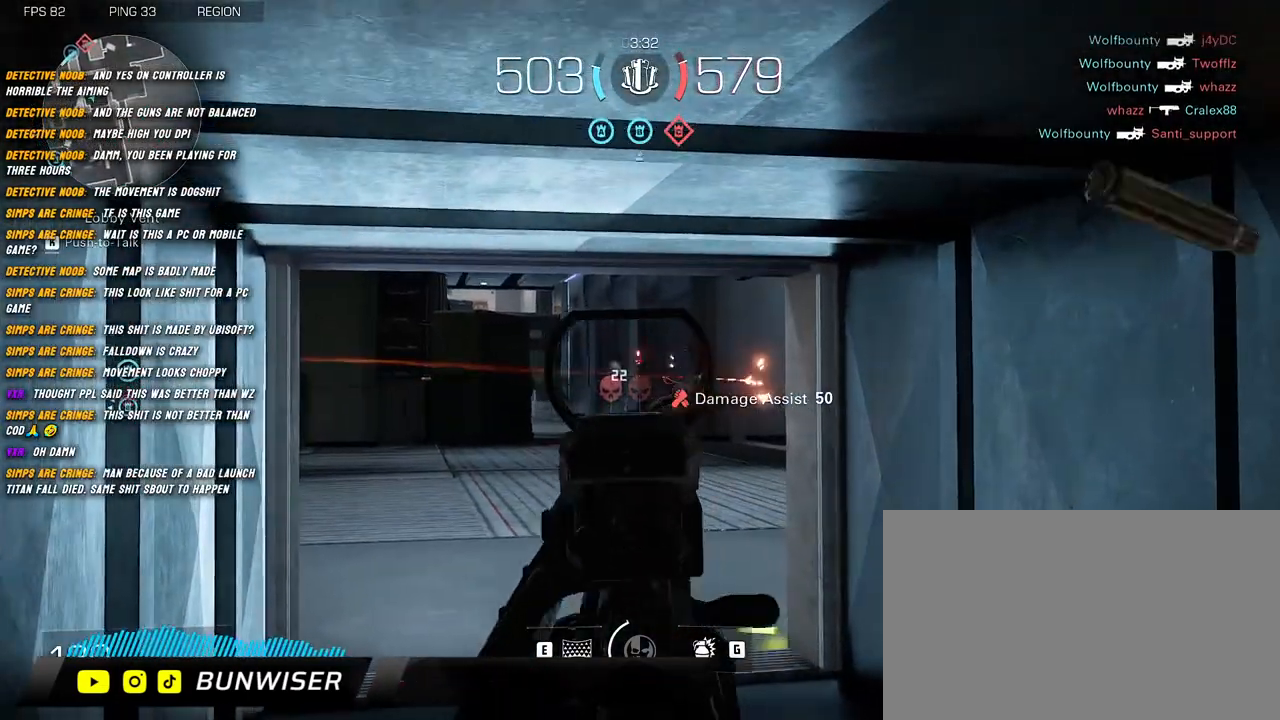
{"keys": ["d"], "mouse": ["left", "right"], "events": [[184, "d", "down"], [217, "a", "up"], [217, "w", "up"], [384, "d", "up"], [434, "a", "down"], [467, "a", "up"], [484, "d", "down"]]}